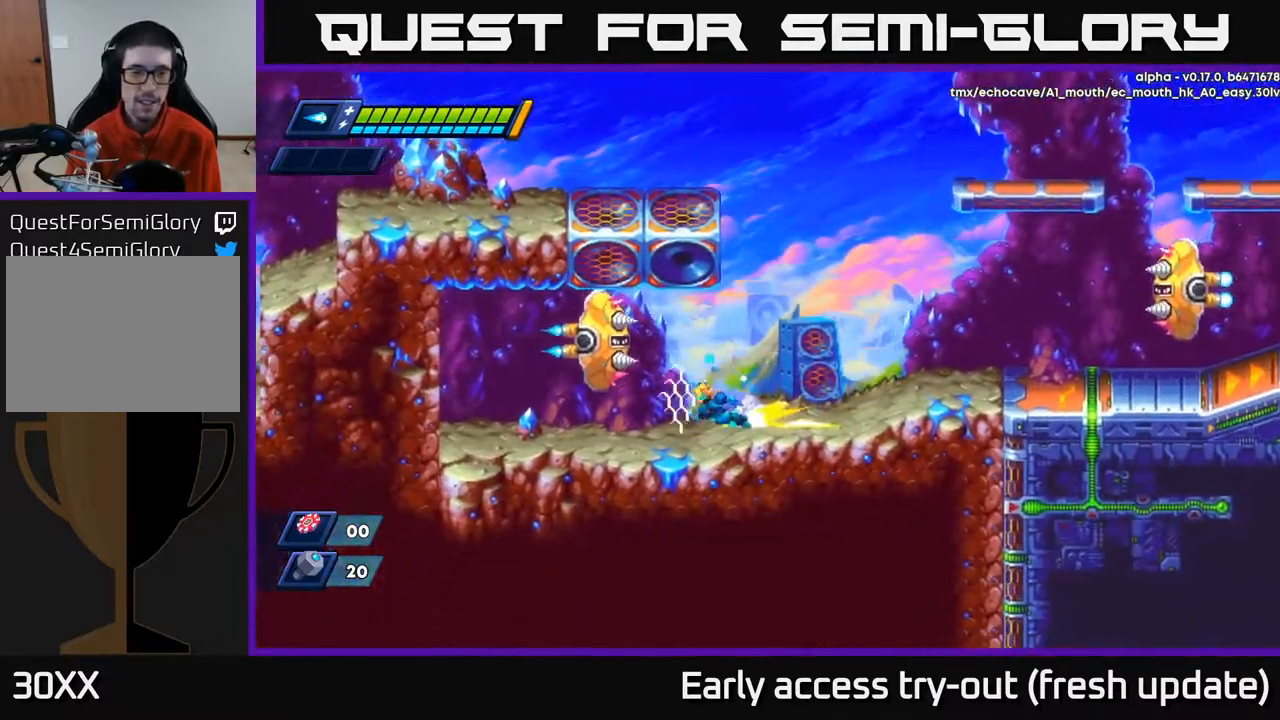
Gameplay with a controller (Xbox layout); each line is a JSON object with the inputs held at the frame after it. "events" lists button and stick changes between this image and that frame as [ms after this image, input, new state], when the widget could be followed in between.
{"buttons": ["X"], "left_stick": "right", "right_stick": "center", "events": [[17, "R2", "down"], [367, "A", "down"], [417, "R2", "up"], [417, "left_stick", "right"], [450, "X", "down"], [500, "A", "up"]]}
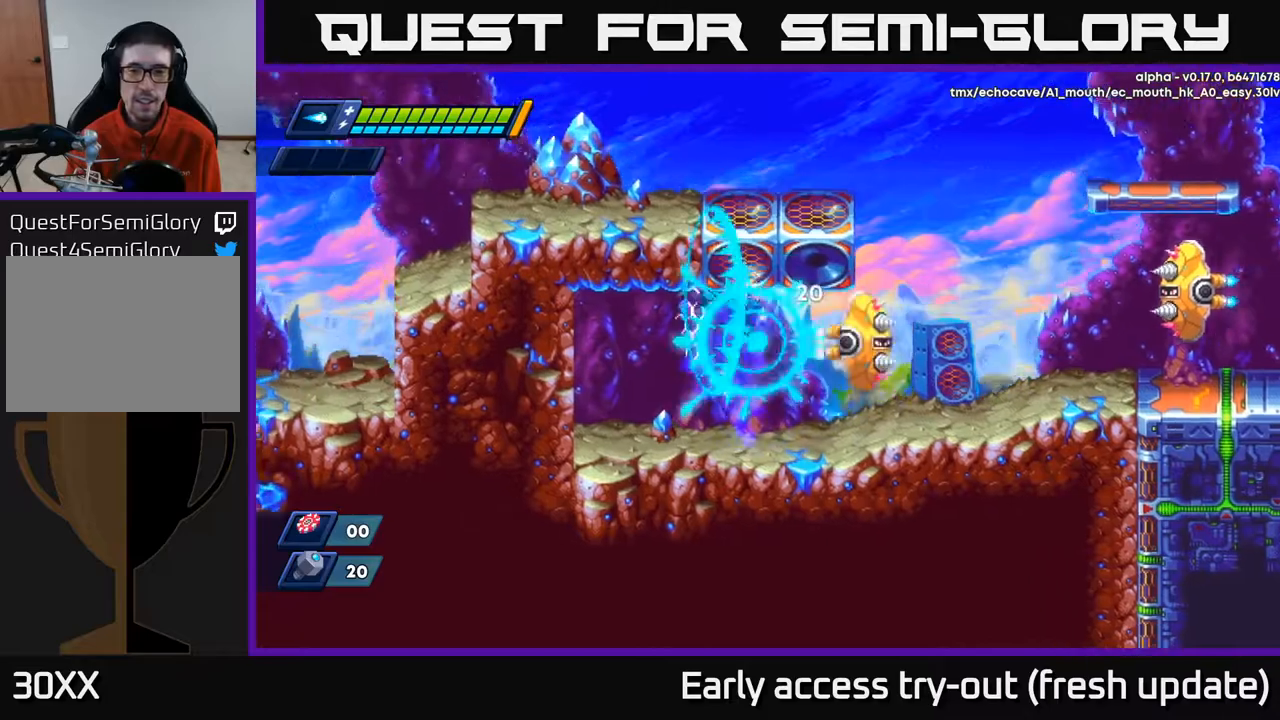
{"buttons": [], "left_stick": "right", "right_stick": "center", "events": [[17, "left_stick", "center"], [33, "X", "up"], [83, "X", "down"], [183, "X", "up"], [233, "X", "down"], [300, "X", "up"], [350, "X", "down"], [350, "left_stick", "right"], [367, "A", "down"], [467, "A", "up"], [467, "X", "up"]]}
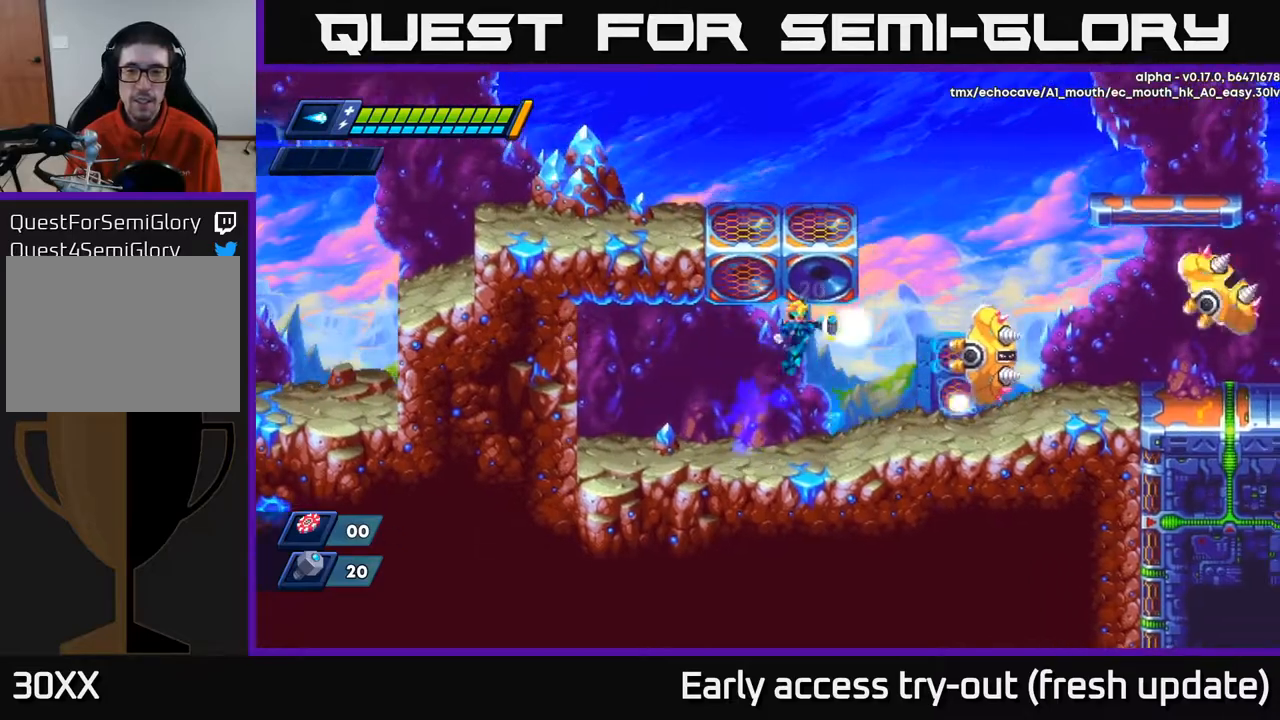
{"buttons": ["R2"], "left_stick": "right", "right_stick": "center", "events": [[33, "X", "down"], [100, "X", "up"], [167, "X", "down"], [233, "X", "up"], [300, "X", "down"], [317, "left_stick", "center"], [367, "X", "up"], [450, "left_stick", "right"], [500, "R2", "down"]]}
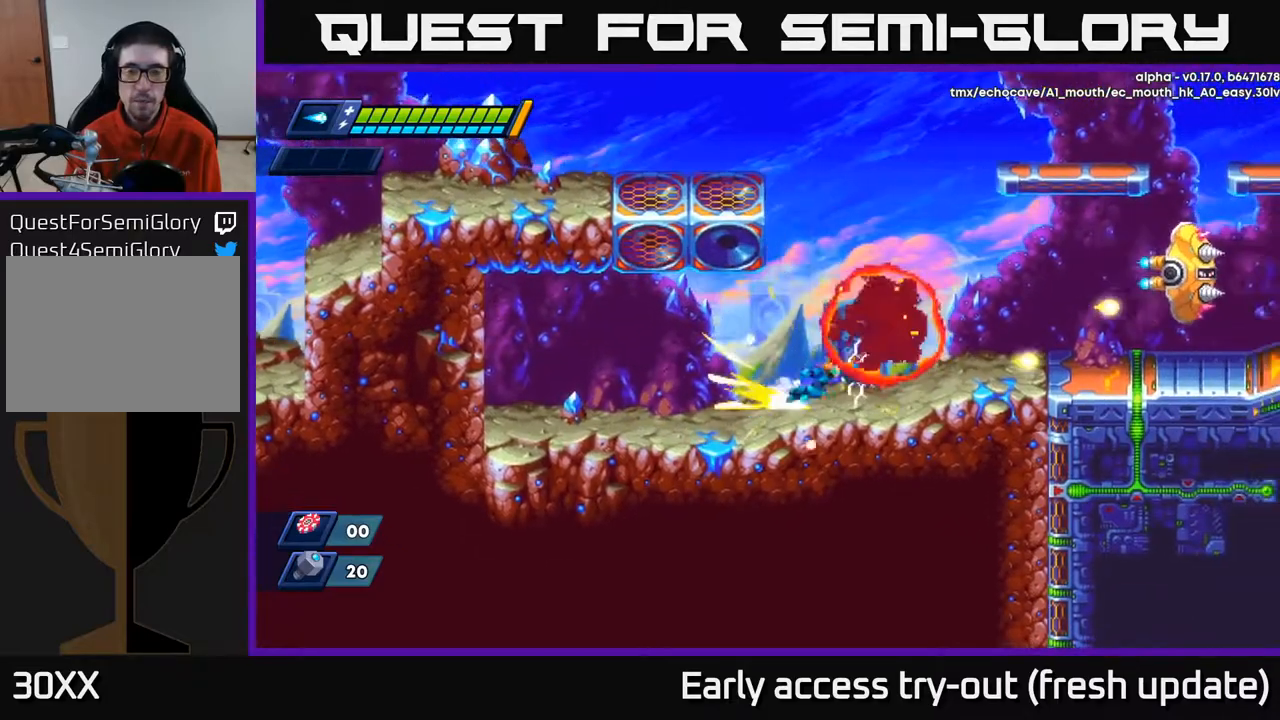
{"buttons": ["R2"], "left_stick": "center", "right_stick": "center", "events": [[150, "A", "down"], [317, "A", "up"], [367, "left_stick", "center"]]}
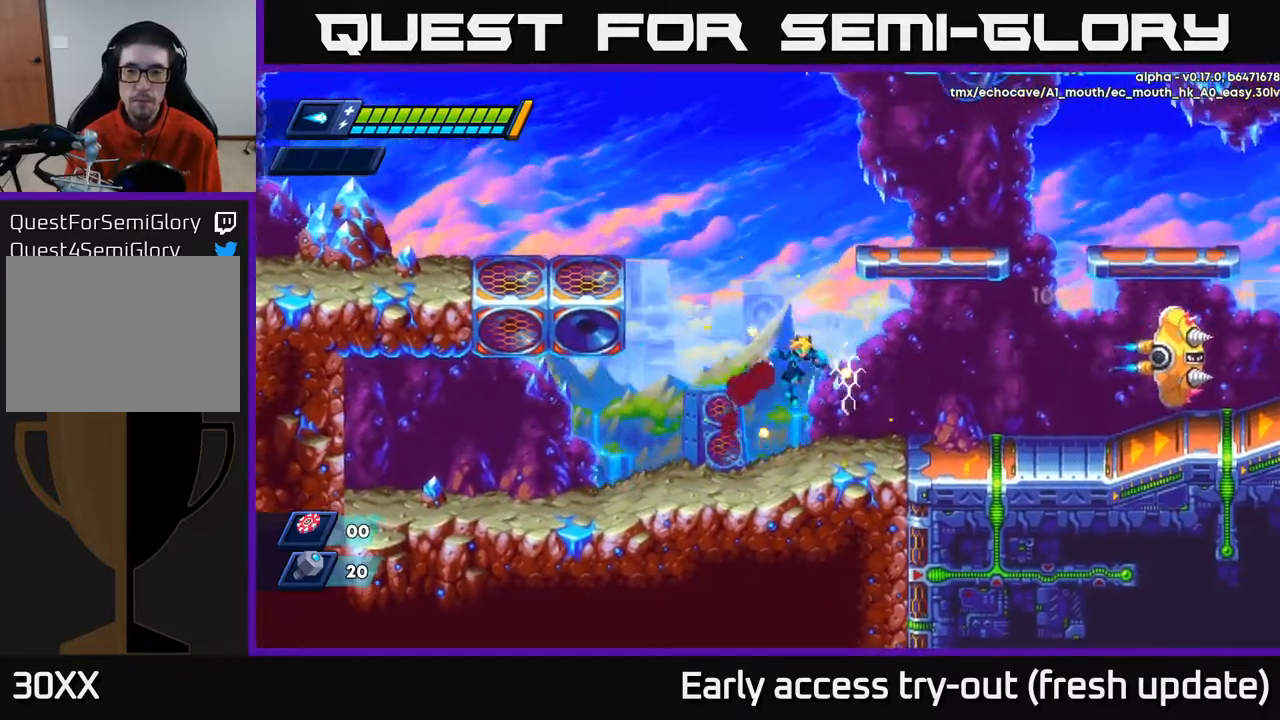
{"buttons": ["DPAD_RIGHT"], "left_stick": "center", "right_stick": "center", "events": [[67, "DPAD_RIGHT", "down"], [83, "R2", "up"], [300, "A", "down"], [367, "X", "down"], [400, "A", "up"], [433, "X", "up"]]}
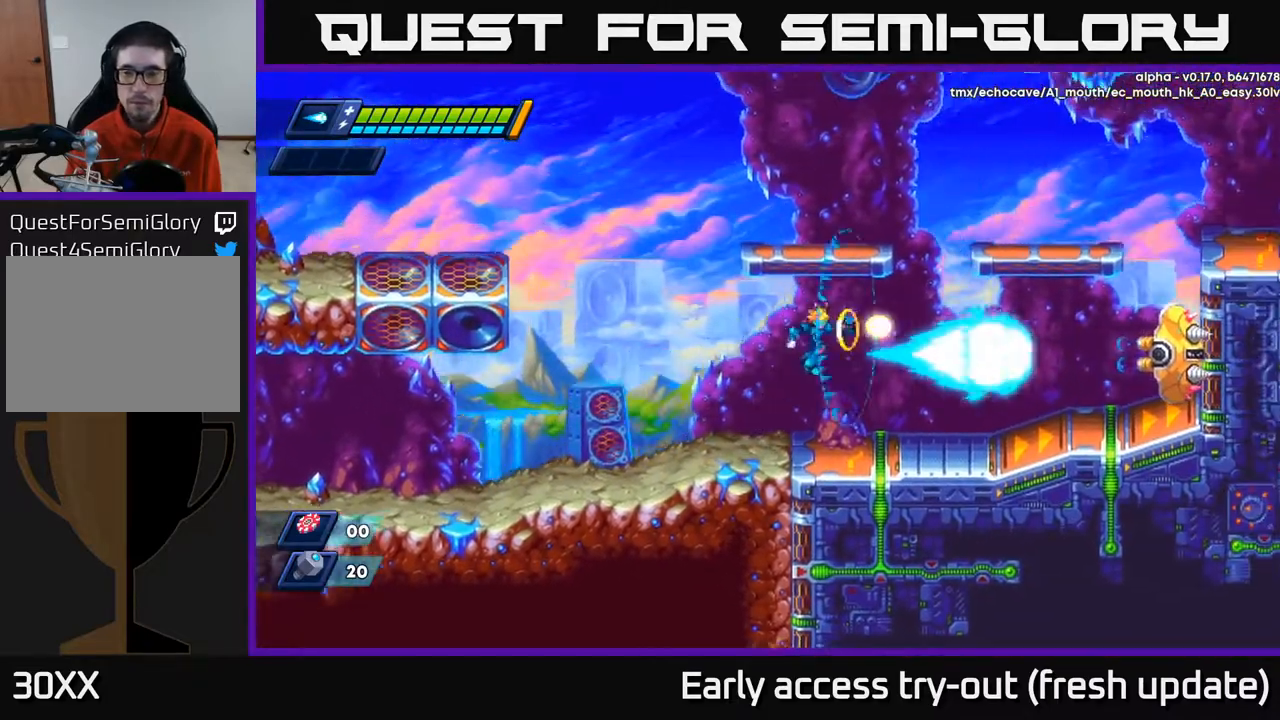
{"buttons": ["DPAD_RIGHT"], "left_stick": "center", "right_stick": "center", "events": [[17, "X", "down"], [50, "X", "up"], [150, "X", "down"], [200, "X", "up"], [283, "X", "down"], [317, "A", "down"], [333, "X", "up"], [350, "A", "up"], [400, "A", "down"], [433, "X", "down"], [483, "A", "up"], [500, "X", "up"]]}
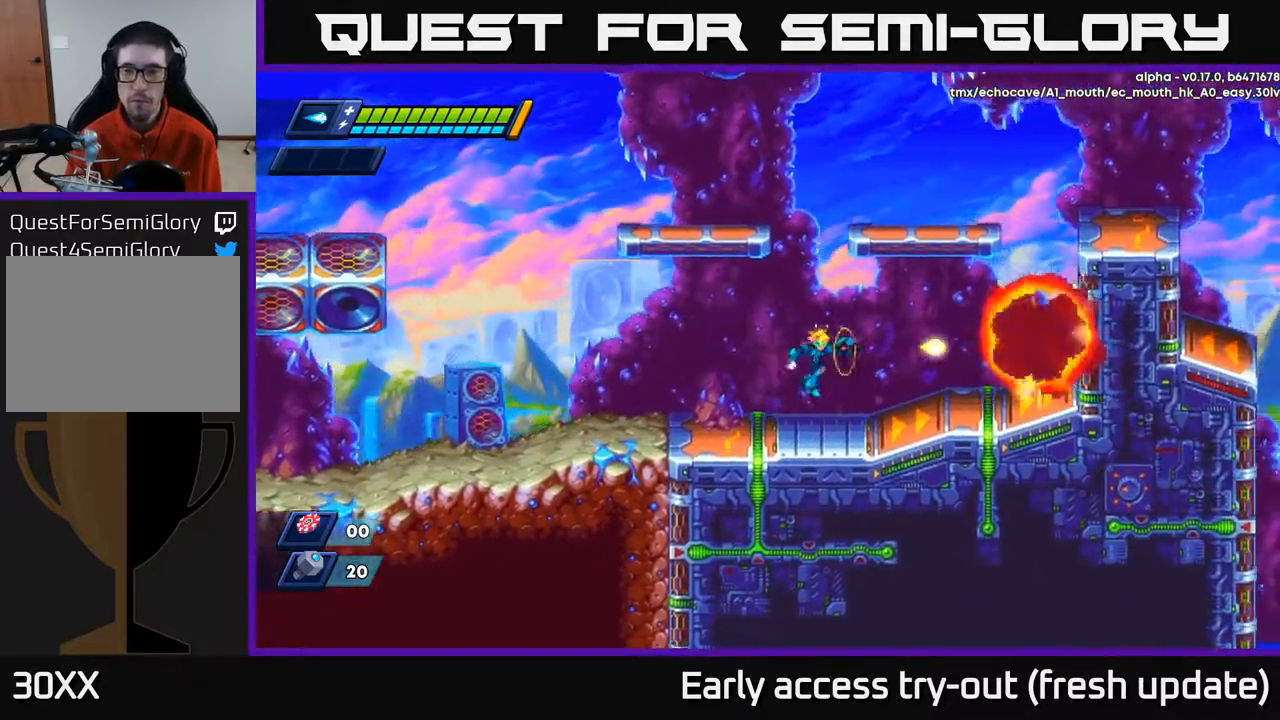
{"buttons": ["R2", "DPAD_RIGHT"], "left_stick": "center", "right_stick": "center", "events": [[133, "DPAD_RIGHT", "up"], [233, "DPAD_RIGHT", "down"], [283, "R2", "down"]]}
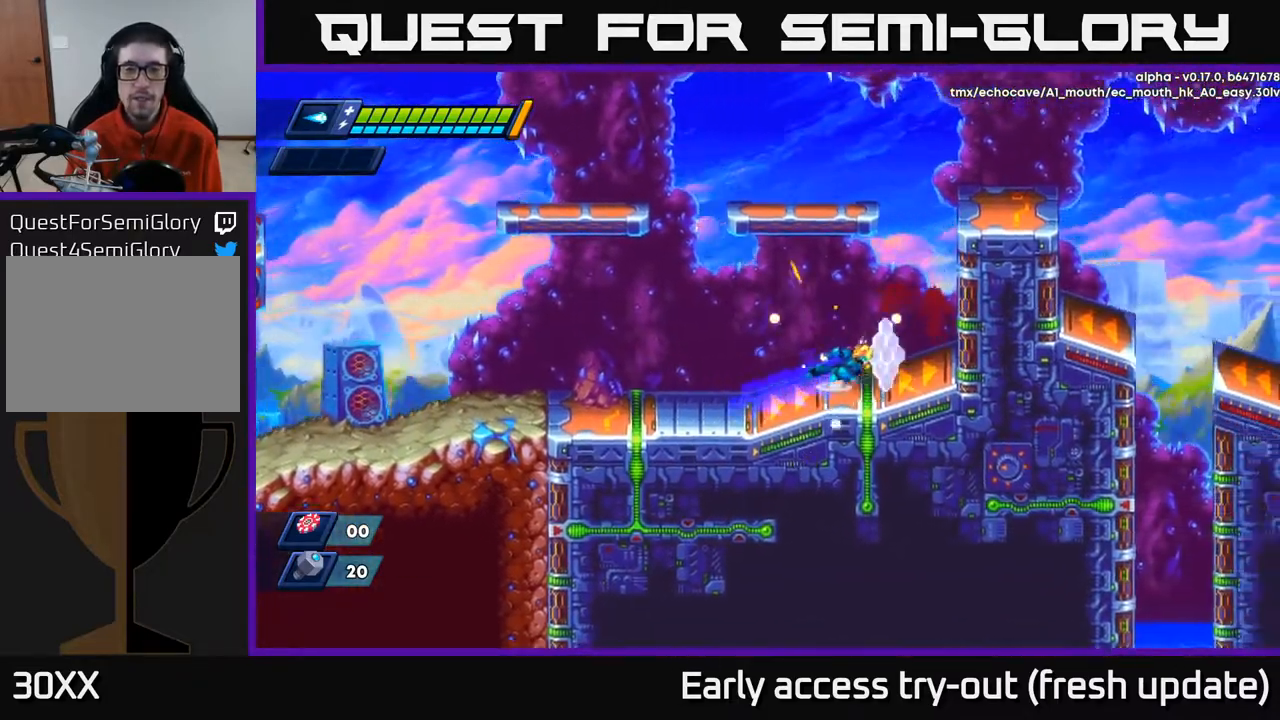
{"buttons": ["A", "R2", "DPAD_LEFT"], "left_stick": "center", "right_stick": "center", "events": [[50, "A", "down"], [267, "A", "up"], [367, "DPAD_RIGHT", "up"], [400, "A", "down"], [417, "DPAD_LEFT", "down"]]}
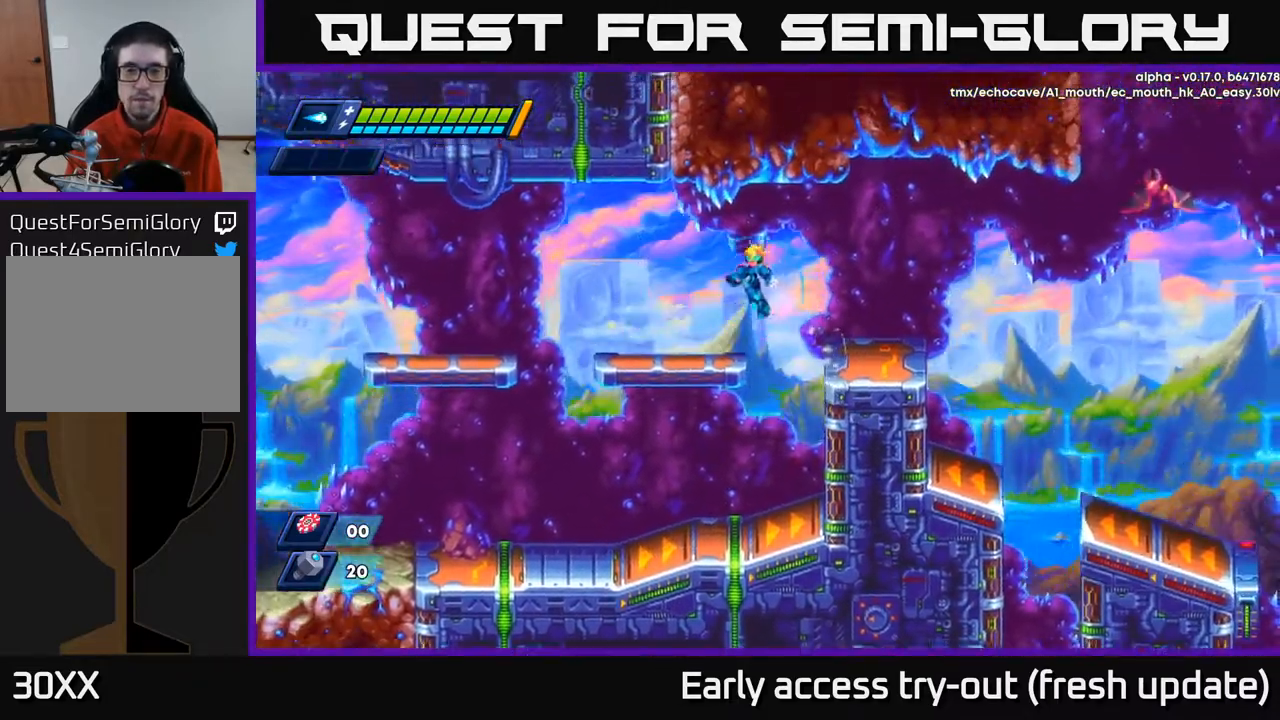
{"buttons": ["A", "R2", "DPAD_RIGHT"], "left_stick": "center", "right_stick": "center", "events": [[33, "DPAD_LEFT", "up"], [67, "DPAD_RIGHT", "down"], [100, "A", "up"], [250, "R2", "up"], [467, "A", "down"], [467, "R2", "down"]]}
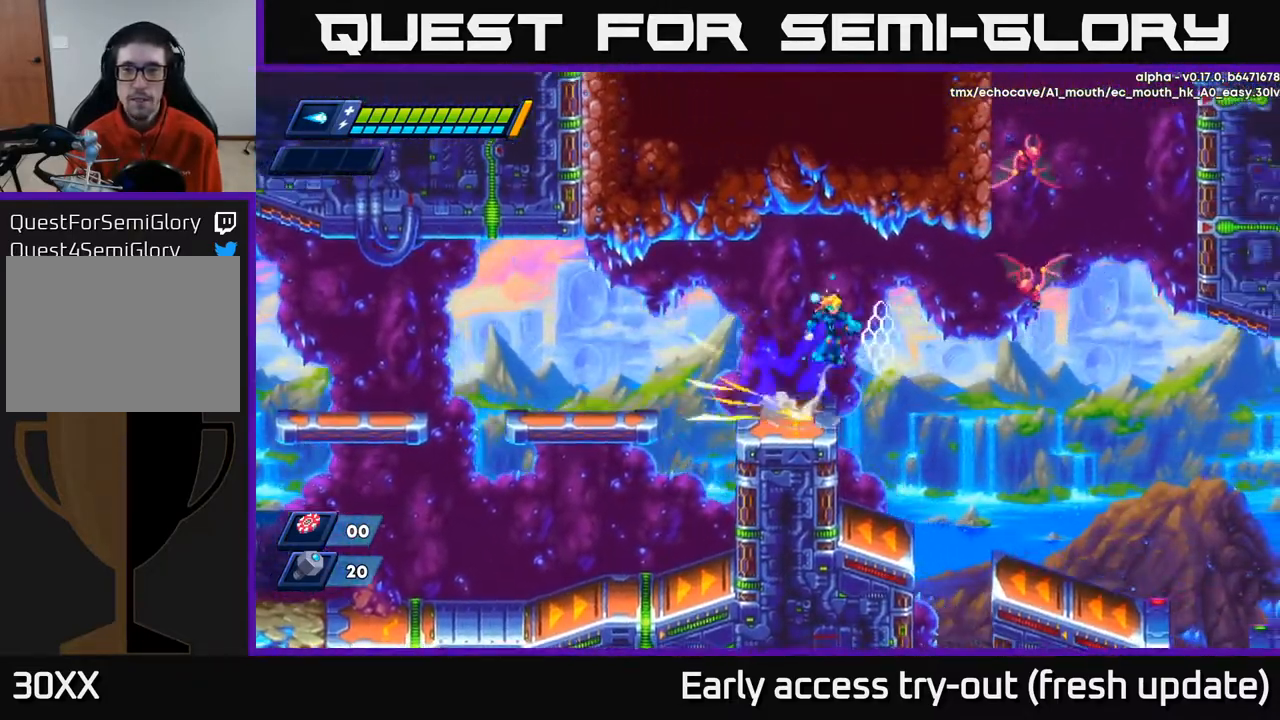
{"buttons": ["X"], "left_stick": "center", "right_stick": "center", "events": [[33, "DPAD_RIGHT", "up"], [117, "X", "down"], [133, "R2", "up"], [167, "A", "up"], [200, "X", "up"], [283, "X", "down"], [367, "X", "up"], [433, "X", "down"]]}
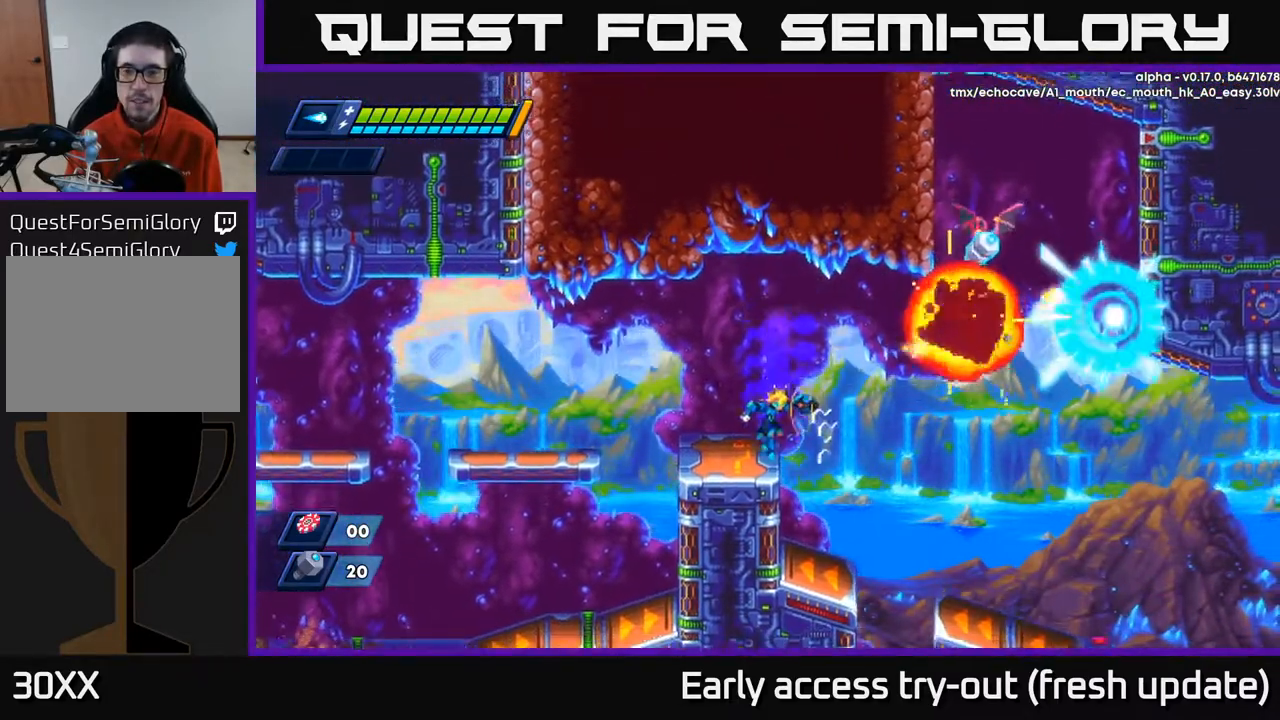
{"buttons": ["DPAD_LEFT"], "left_stick": "center", "right_stick": "center", "events": [[17, "X", "up"], [100, "R2", "down"], [117, "DPAD_RIGHT", "down"], [150, "A", "down"], [367, "DPAD_RIGHT", "up"], [400, "DPAD_LEFT", "down"], [433, "R2", "up"], [450, "X", "down"], [467, "A", "up"], [483, "X", "up"]]}
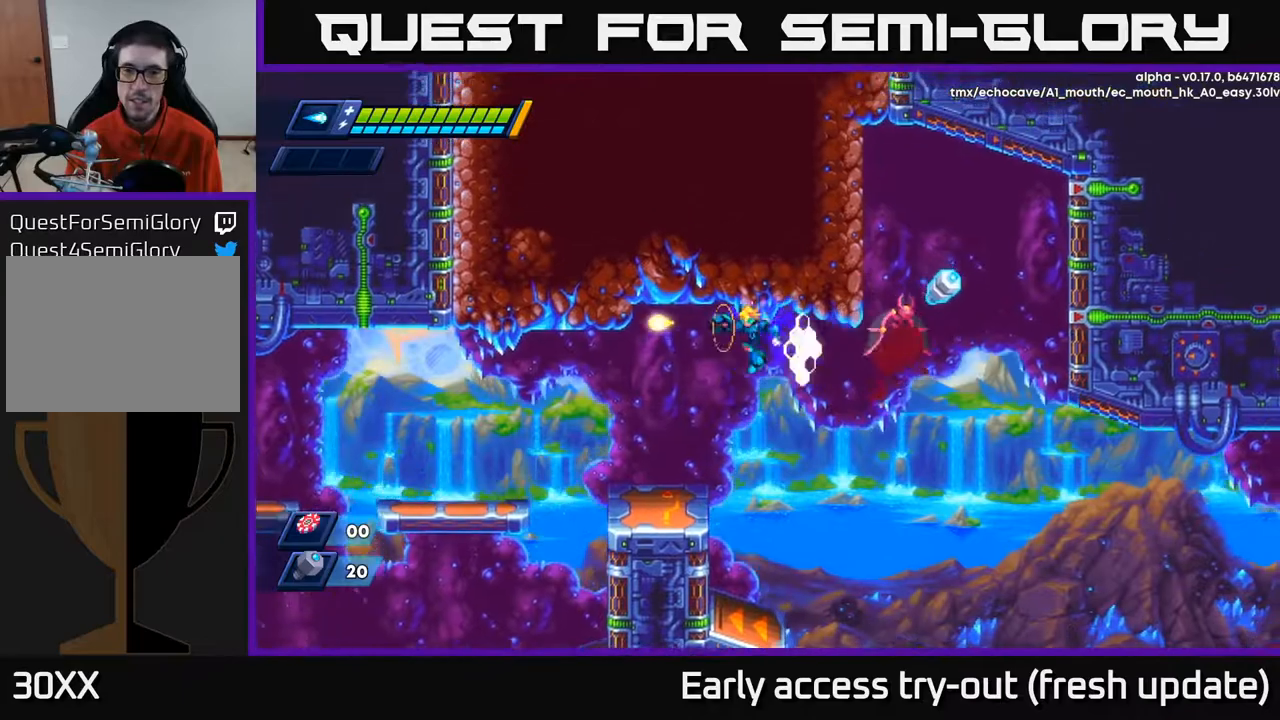
{"buttons": ["A", "X", "DPAD_RIGHT"], "left_stick": "center", "right_stick": "center", "events": [[350, "DPAD_LEFT", "up"], [367, "A", "down"], [383, "DPAD_RIGHT", "down"], [500, "X", "down"]]}
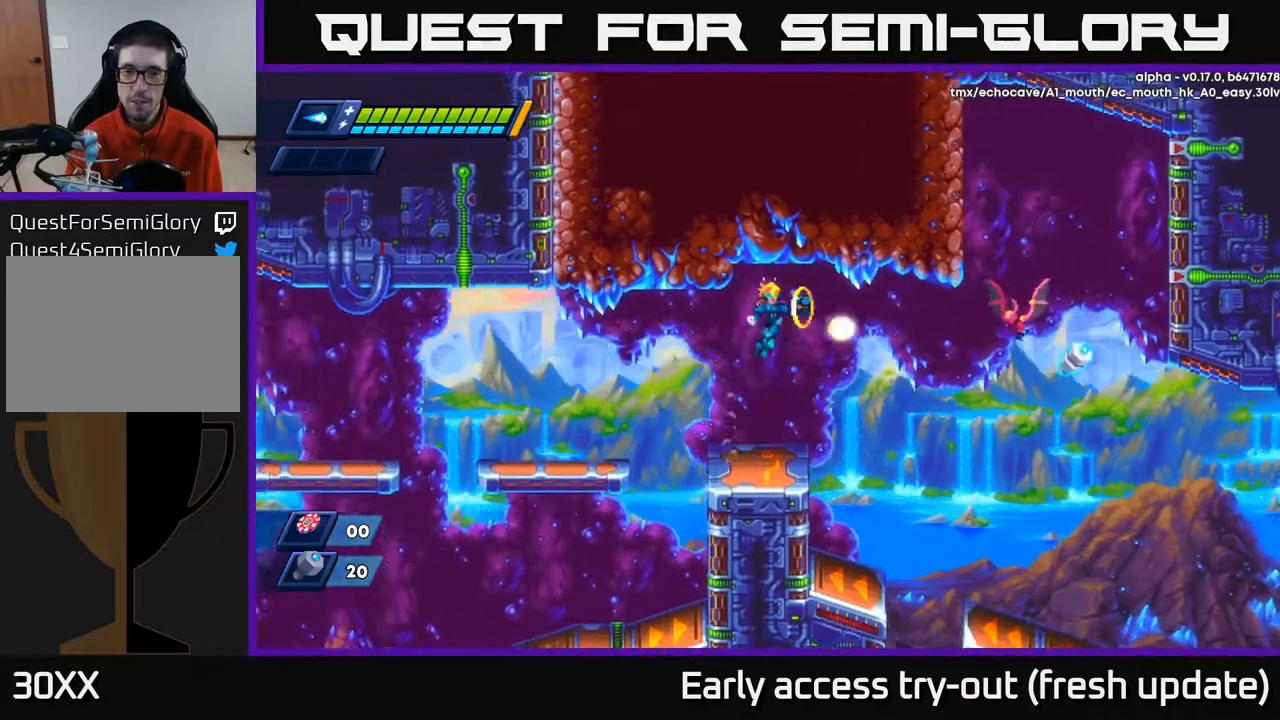
{"buttons": ["DPAD_LEFT"], "left_stick": "center", "right_stick": "center", "events": [[67, "A", "up"], [83, "X", "up"], [167, "X", "down"], [267, "X", "up"], [400, "DPAD_RIGHT", "up"], [450, "DPAD_LEFT", "down"]]}
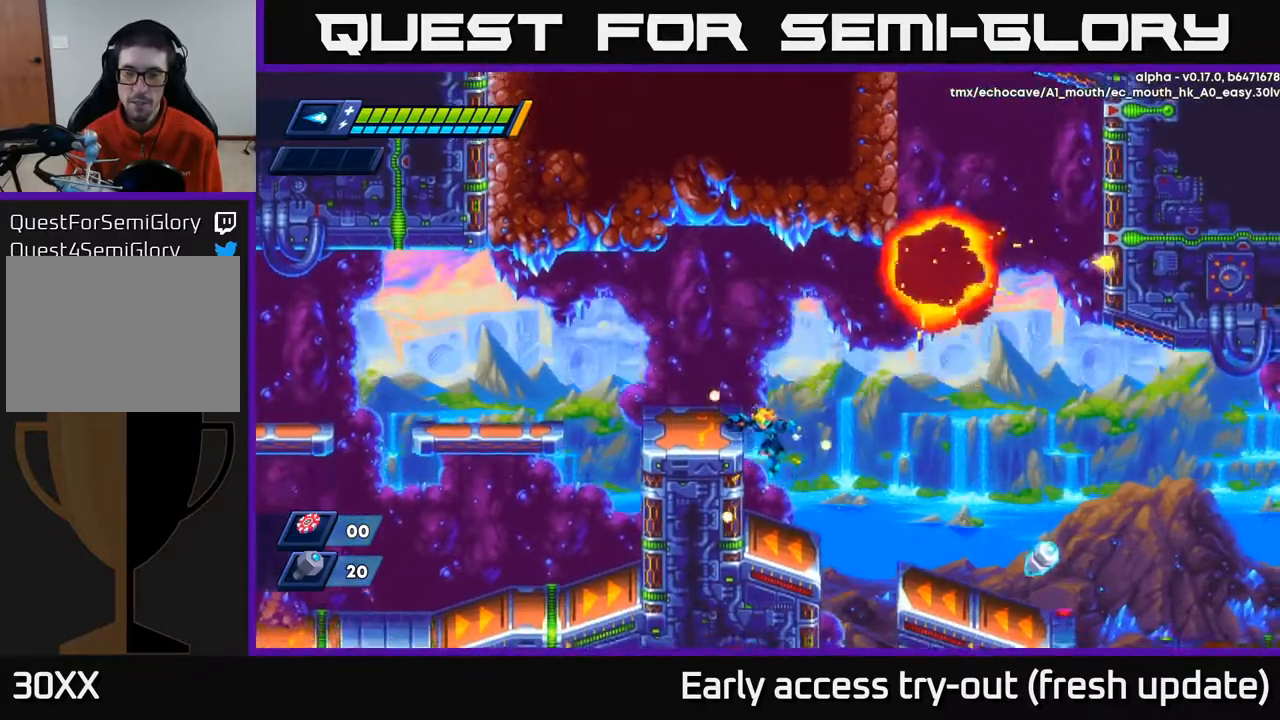
{"buttons": ["DPAD_RIGHT"], "left_stick": "center", "right_stick": "center", "events": [[67, "DPAD_LEFT", "up"], [200, "DPAD_RIGHT", "down"], [250, "R2", "down"], [300, "A", "down"], [400, "A", "up"], [450, "R2", "up"]]}
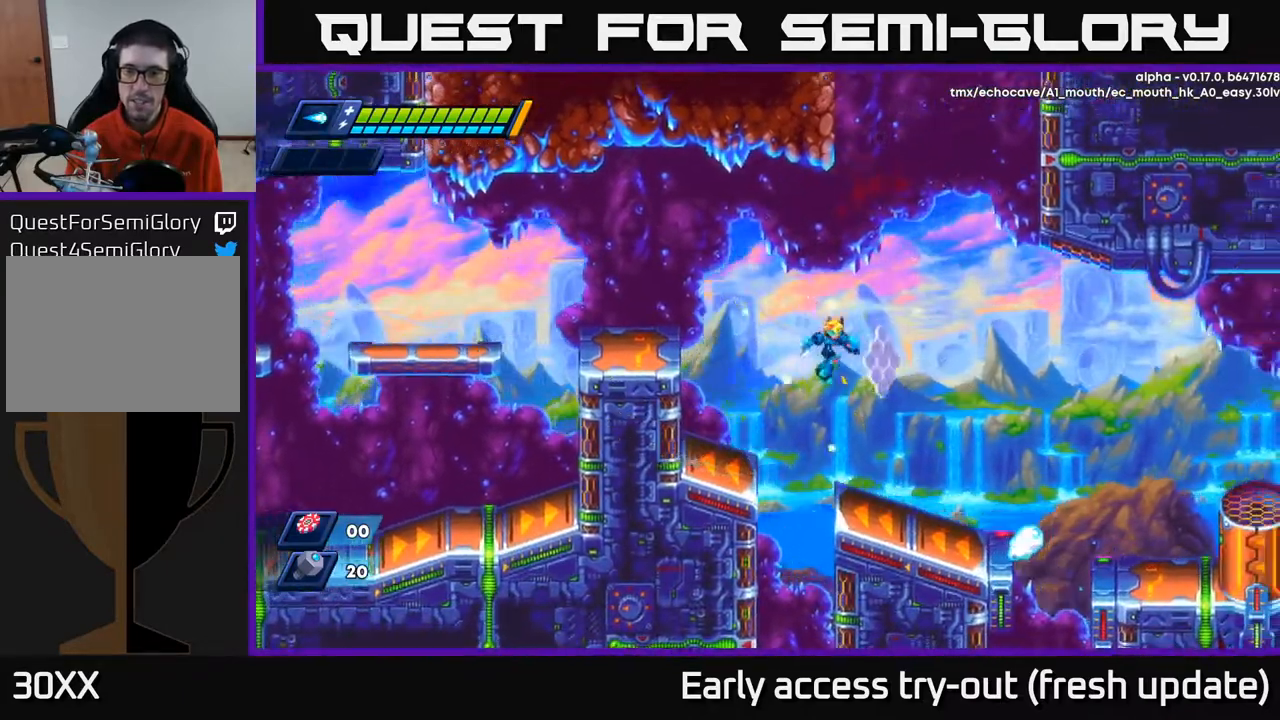
{"buttons": ["R2", "DPAD_RIGHT"], "left_stick": "center", "right_stick": "center", "events": [[400, "R2", "down"]]}
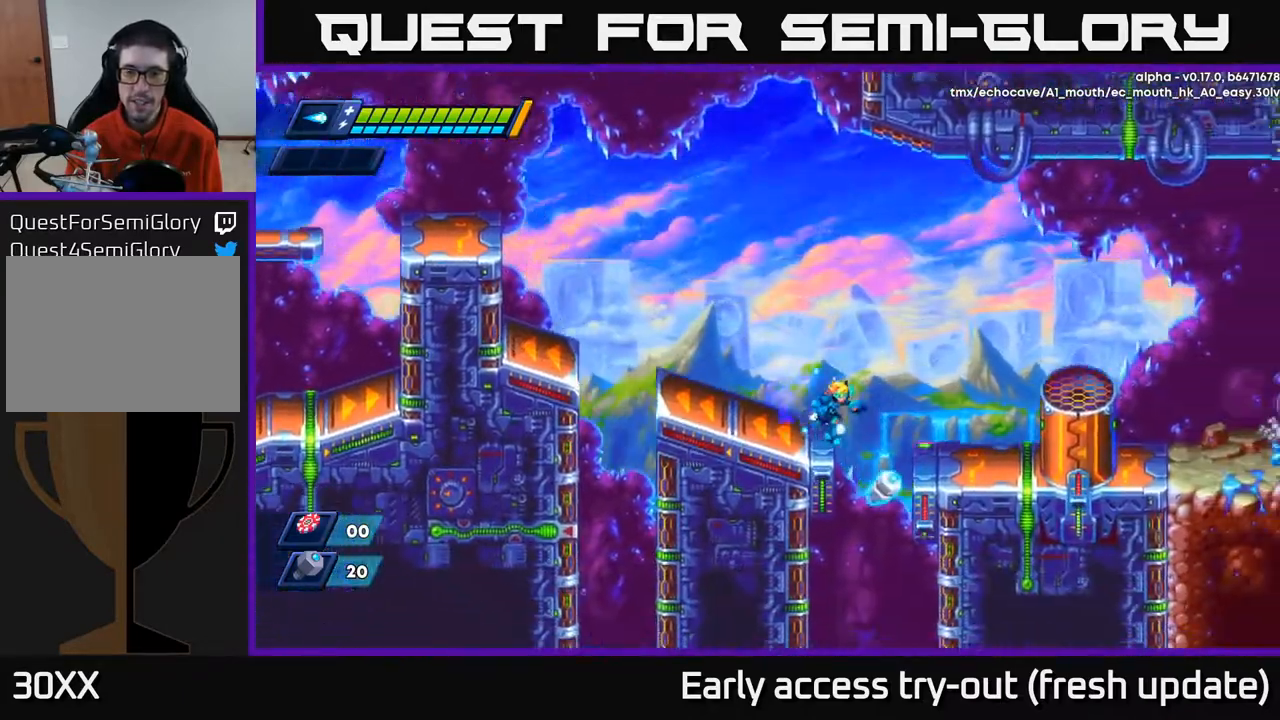
{"buttons": ["R2", "DPAD_RIGHT"], "left_stick": "center", "right_stick": "center", "events": [[50, "R2", "up"], [217, "DPAD_RIGHT", "up"], [367, "DPAD_RIGHT", "down"], [467, "R2", "down"]]}
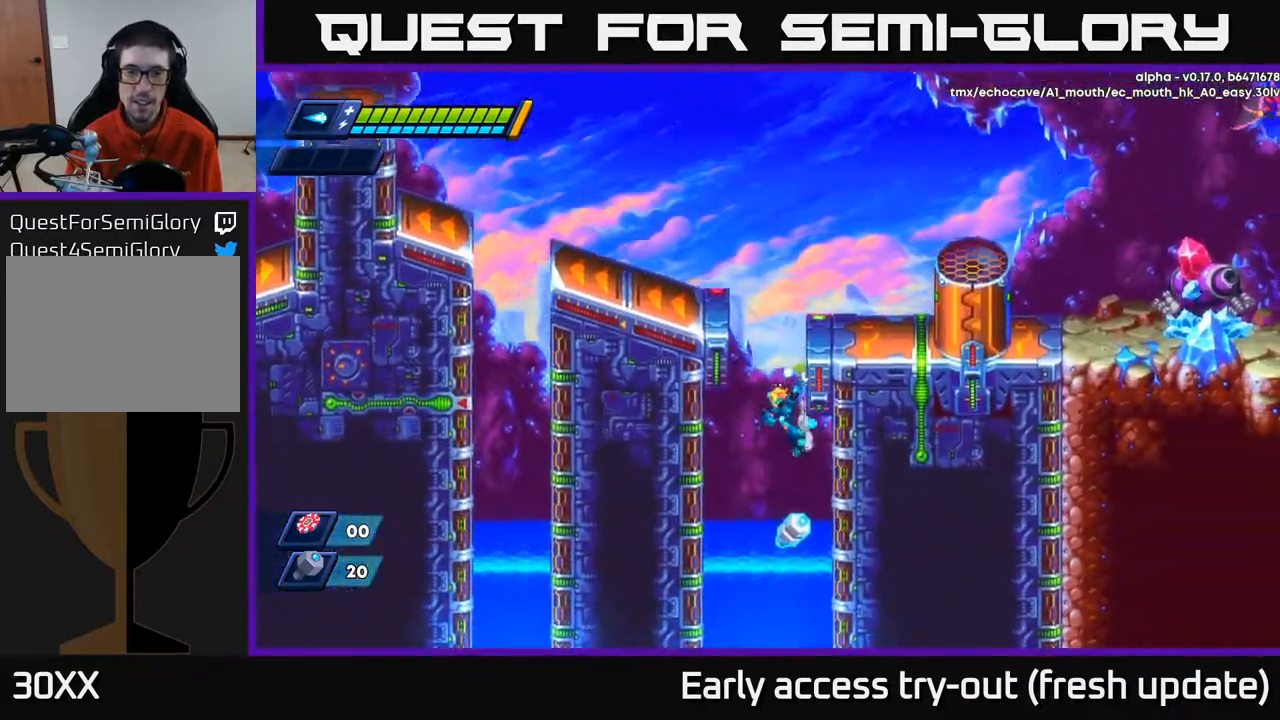
{"buttons": ["R2", "DPAD_RIGHT"], "left_stick": "center", "right_stick": "center", "events": []}
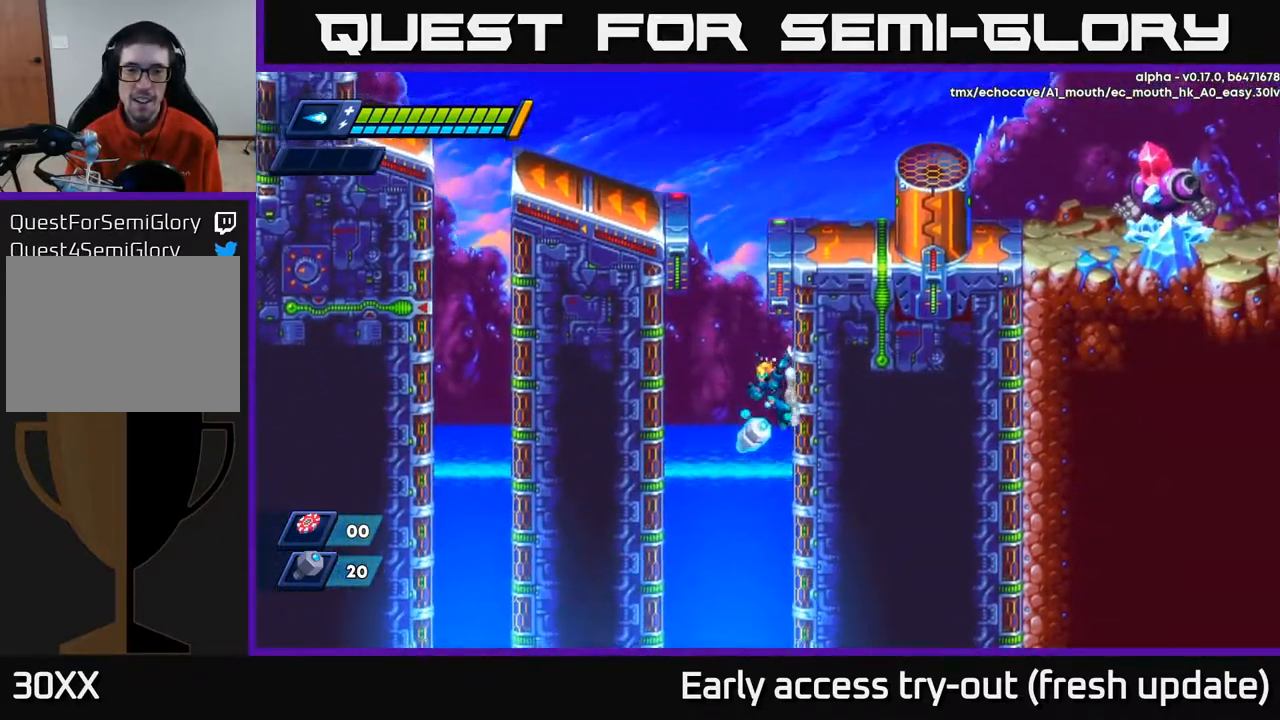
{"buttons": ["A", "R2", "DPAD_RIGHT"], "left_stick": "center", "right_stick": "center", "events": [[33, "DPAD_RIGHT", "up"], [83, "DPAD_LEFT", "down"], [133, "A", "down"], [300, "DPAD_LEFT", "up"], [333, "DPAD_RIGHT", "down"]]}
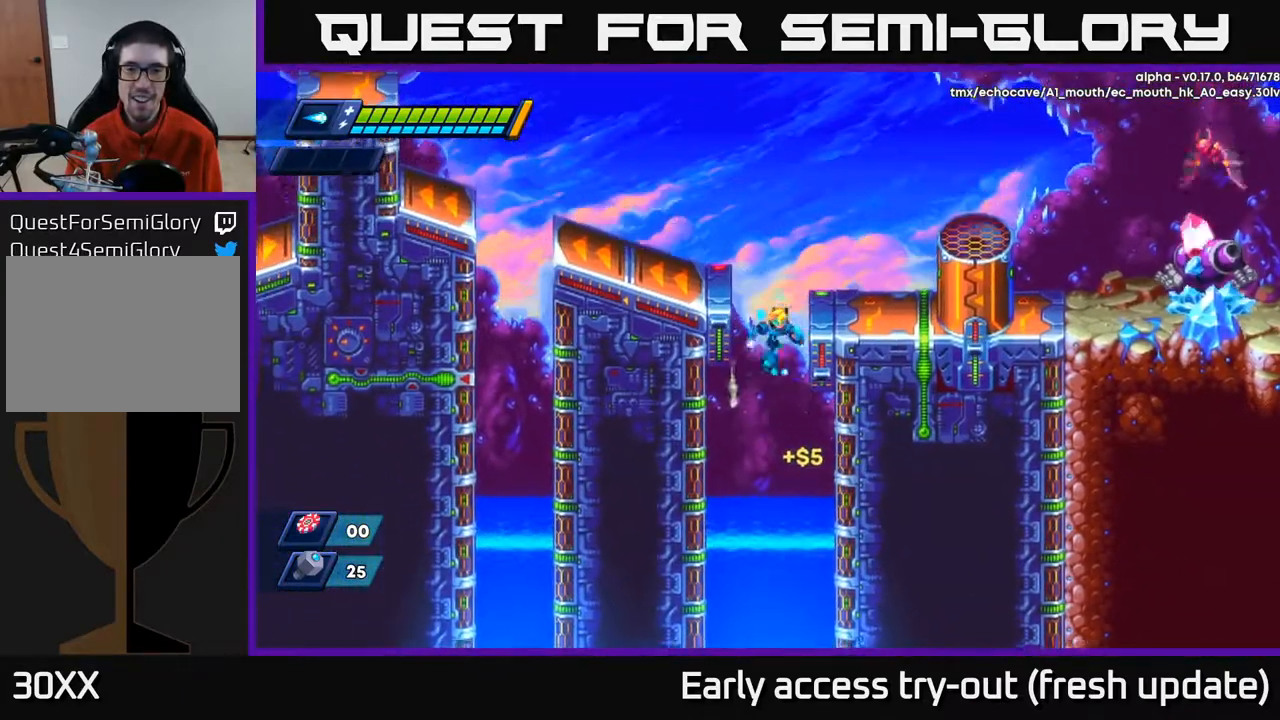
{"buttons": ["X", "R2", "DPAD_RIGHT"], "left_stick": "center", "right_stick": "center", "events": [[17, "A", "up"], [167, "A", "down"], [417, "X", "down"], [433, "A", "up"]]}
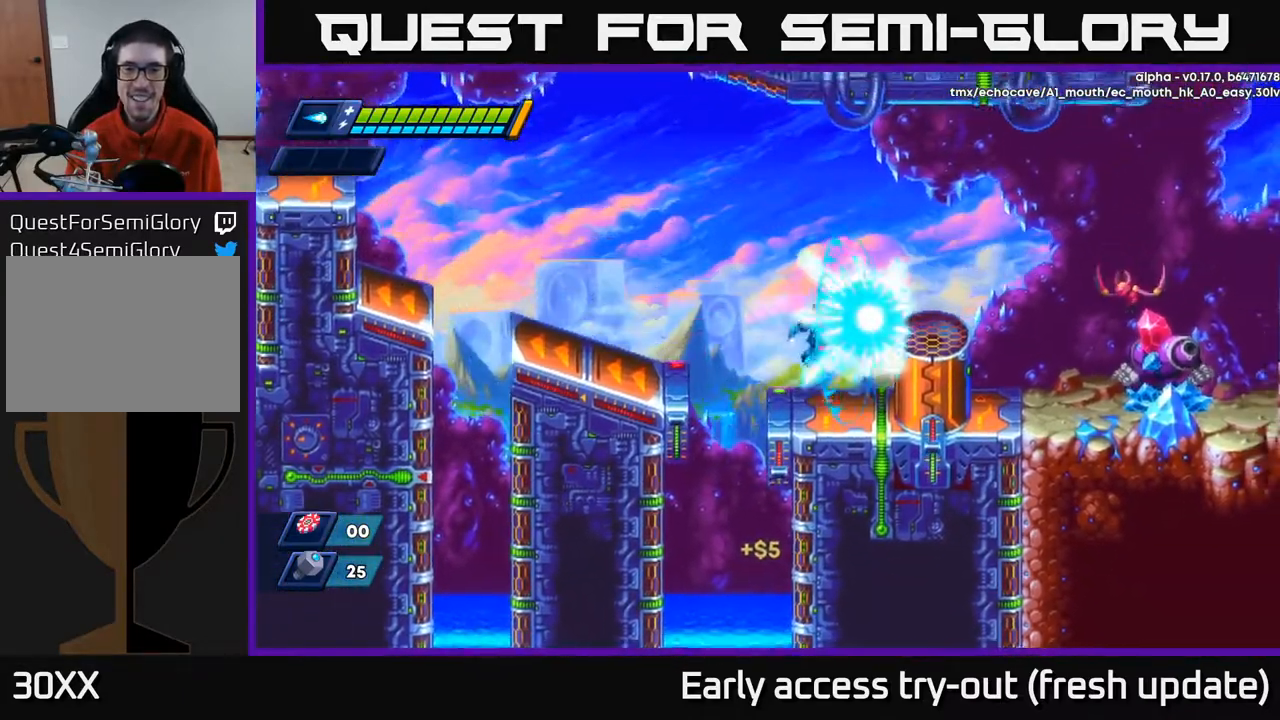
{"buttons": ["DPAD_RIGHT"], "left_stick": "center", "right_stick": "center", "events": [[17, "R2", "up"], [33, "X", "up"], [83, "X", "down"], [167, "DPAD_RIGHT", "up"], [183, "X", "up"], [267, "A", "down"], [383, "X", "down"], [400, "DPAD_RIGHT", "down"], [467, "A", "up"], [483, "X", "up"]]}
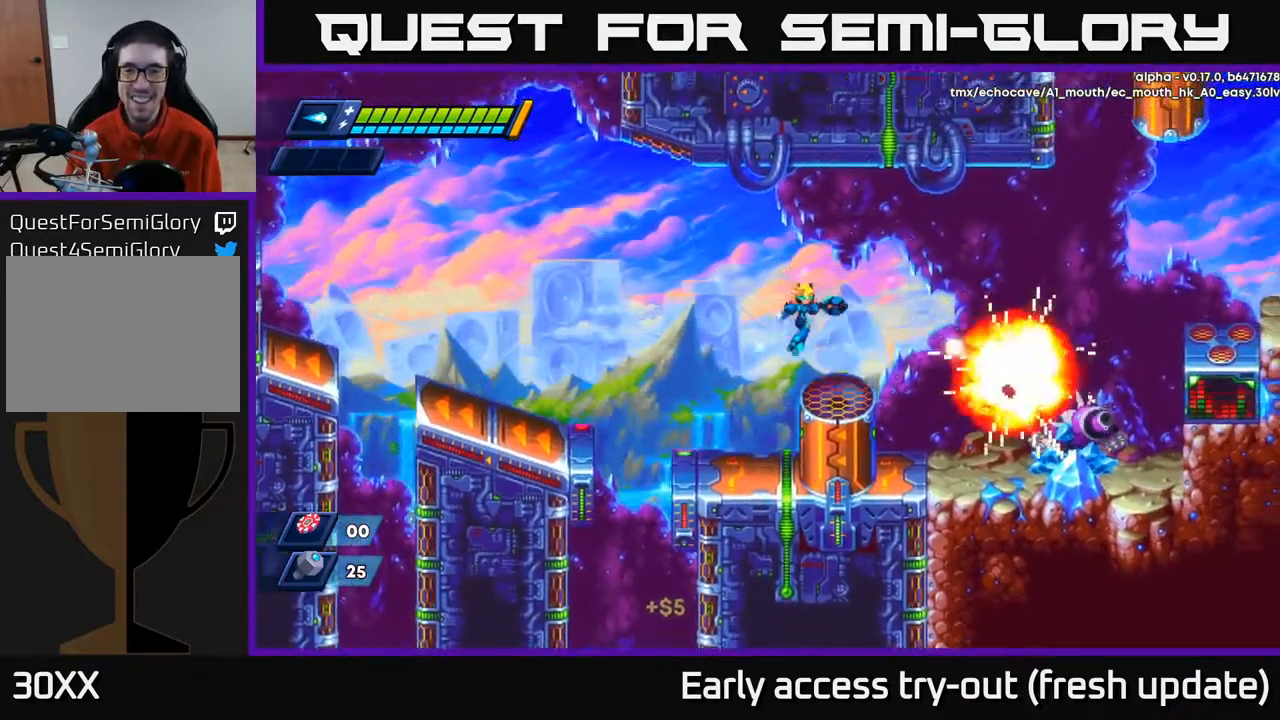
{"buttons": [], "left_stick": "center", "right_stick": "center", "events": [[67, "X", "down"], [167, "X", "up"], [267, "X", "down"], [317, "X", "up"], [433, "DPAD_RIGHT", "up"]]}
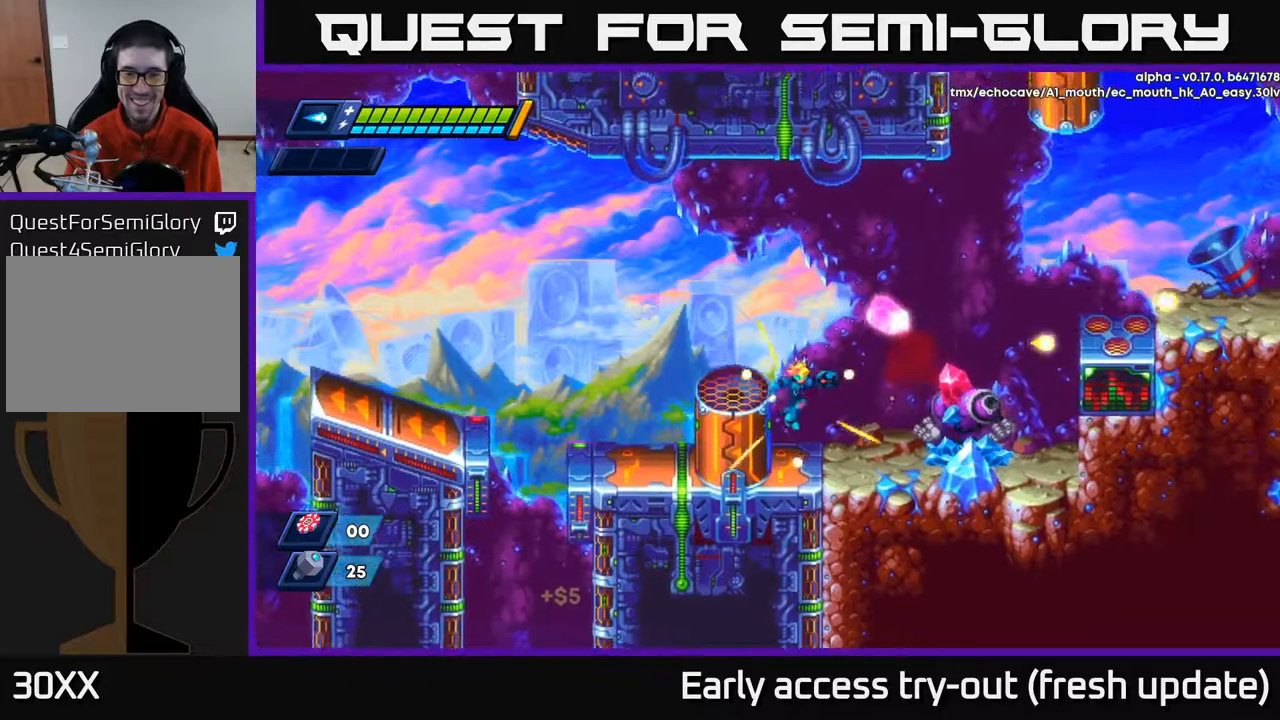
{"buttons": ["DPAD_RIGHT"], "left_stick": "center", "right_stick": "center", "events": [[167, "X", "down"], [183, "DPAD_RIGHT", "down"], [217, "X", "up"], [250, "DPAD_RIGHT", "up"], [283, "X", "down"], [350, "X", "up"], [400, "X", "down"], [417, "DPAD_RIGHT", "down"], [467, "X", "up"]]}
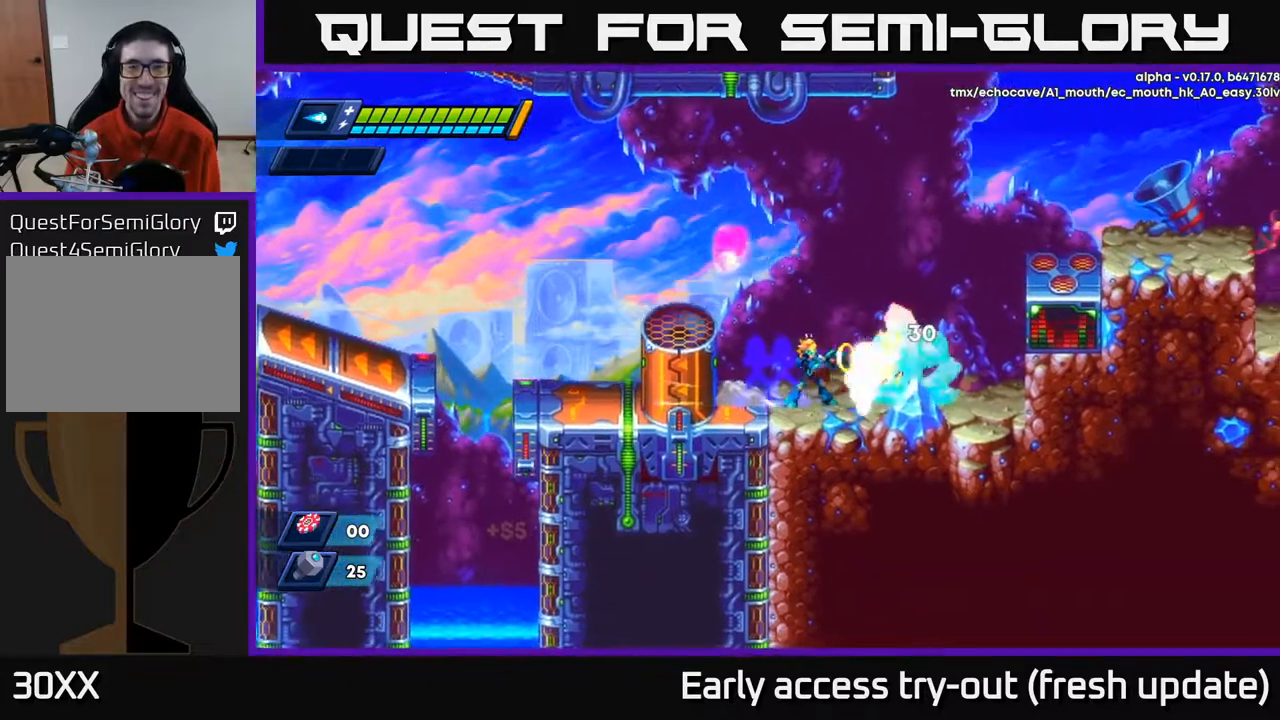
{"buttons": ["X"], "left_stick": "center", "right_stick": "center", "events": [[33, "X", "down"], [83, "DPAD_RIGHT", "up"], [100, "X", "up"], [167, "X", "down"], [233, "X", "up"], [317, "X", "down"], [383, "X", "up"], [450, "X", "down"]]}
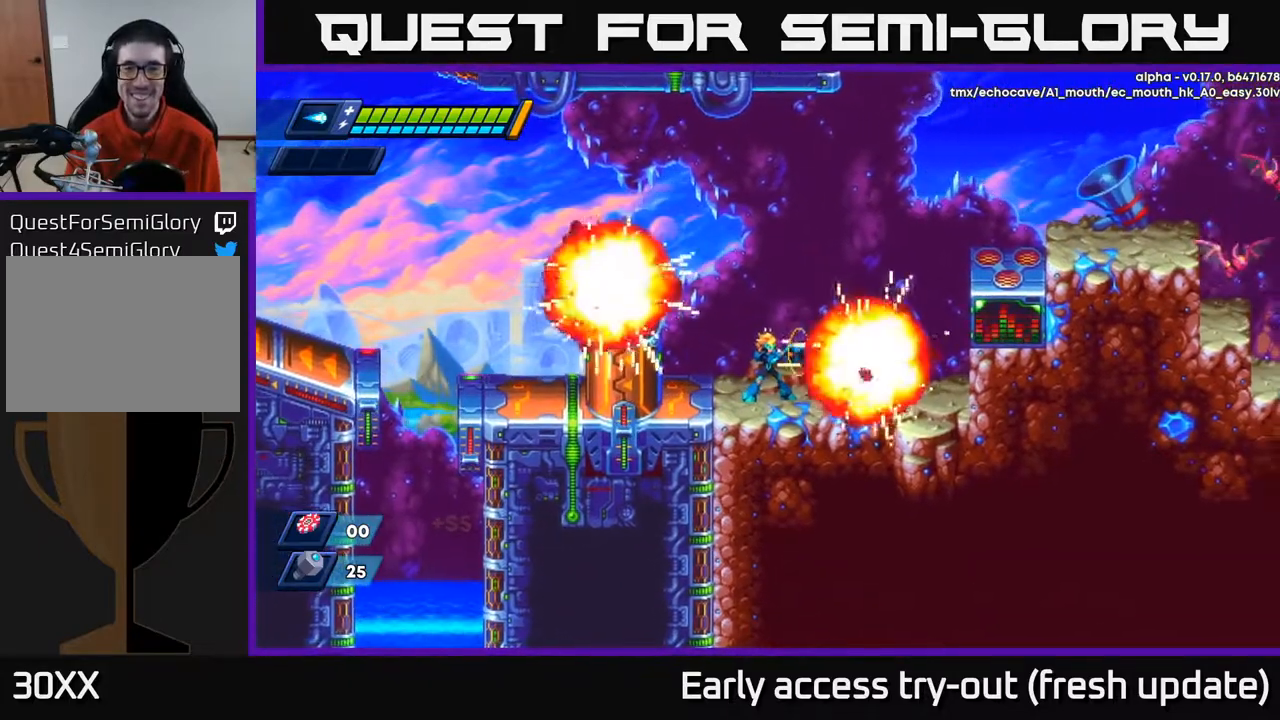
{"buttons": ["A", "R2", "DPAD_RIGHT"], "left_stick": "center", "right_stick": "center", "events": [[33, "X", "up"], [100, "X", "down"], [167, "X", "up"], [217, "X", "down"], [283, "DPAD_RIGHT", "down"], [333, "X", "up"], [400, "R2", "down"], [467, "A", "down"]]}
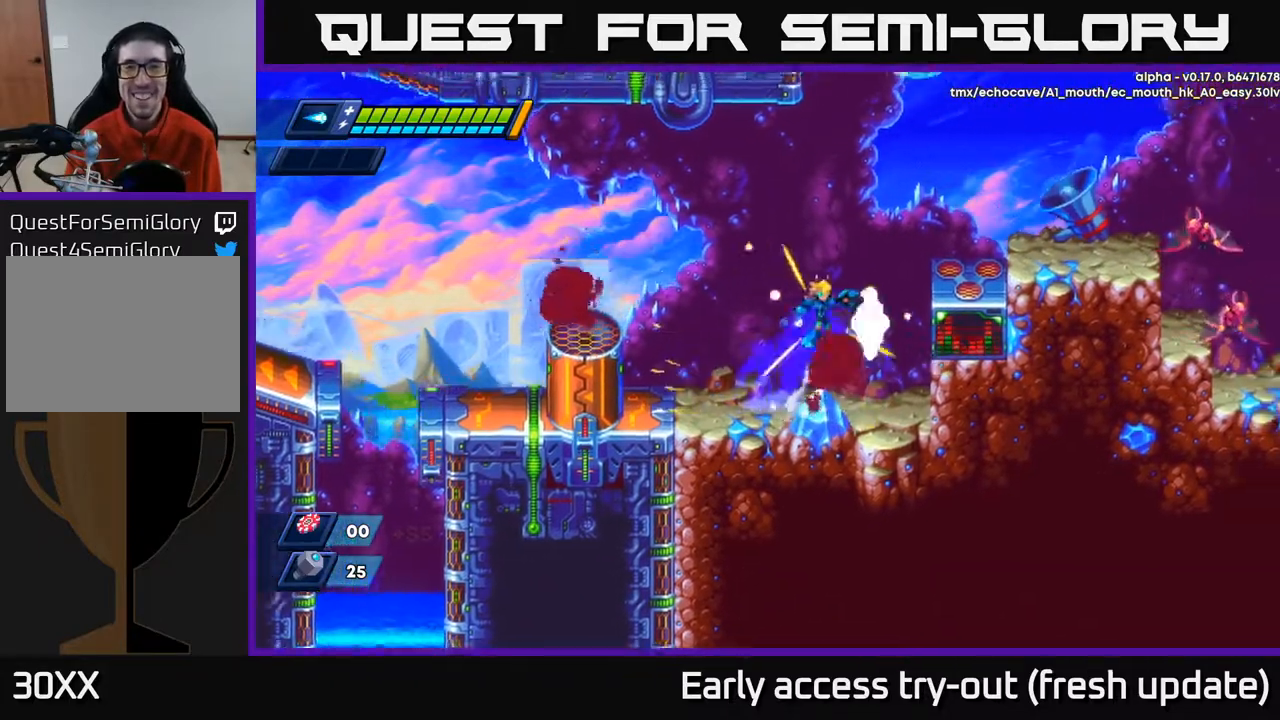
{"buttons": ["A", "DPAD_RIGHT"], "left_stick": "center", "right_stick": "center", "events": [[233, "A", "up"], [433, "R2", "up"], [450, "A", "down"]]}
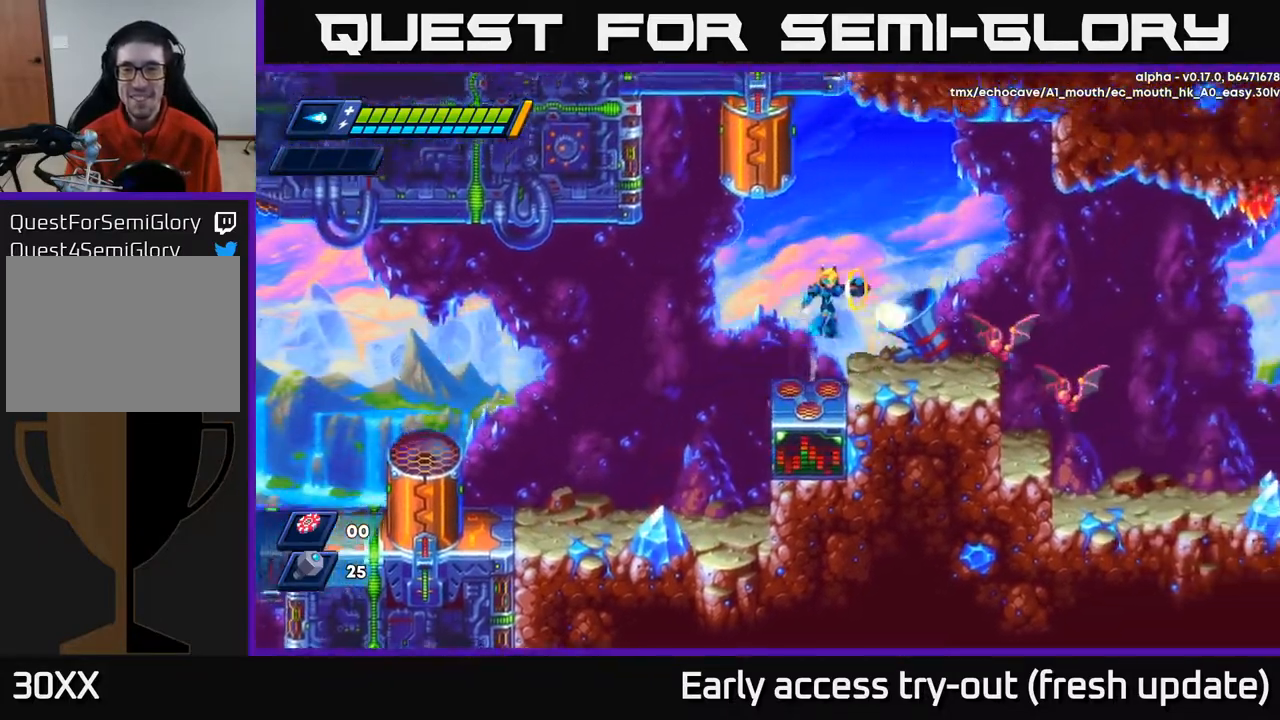
{"buttons": ["X", "DPAD_RIGHT"], "left_stick": "center", "right_stick": "center", "events": [[17, "X", "down"], [50, "A", "up"], [100, "X", "up"], [233, "DPAD_RIGHT", "up"], [233, "X", "down"], [367, "X", "up"], [433, "DPAD_RIGHT", "down"], [467, "X", "down"]]}
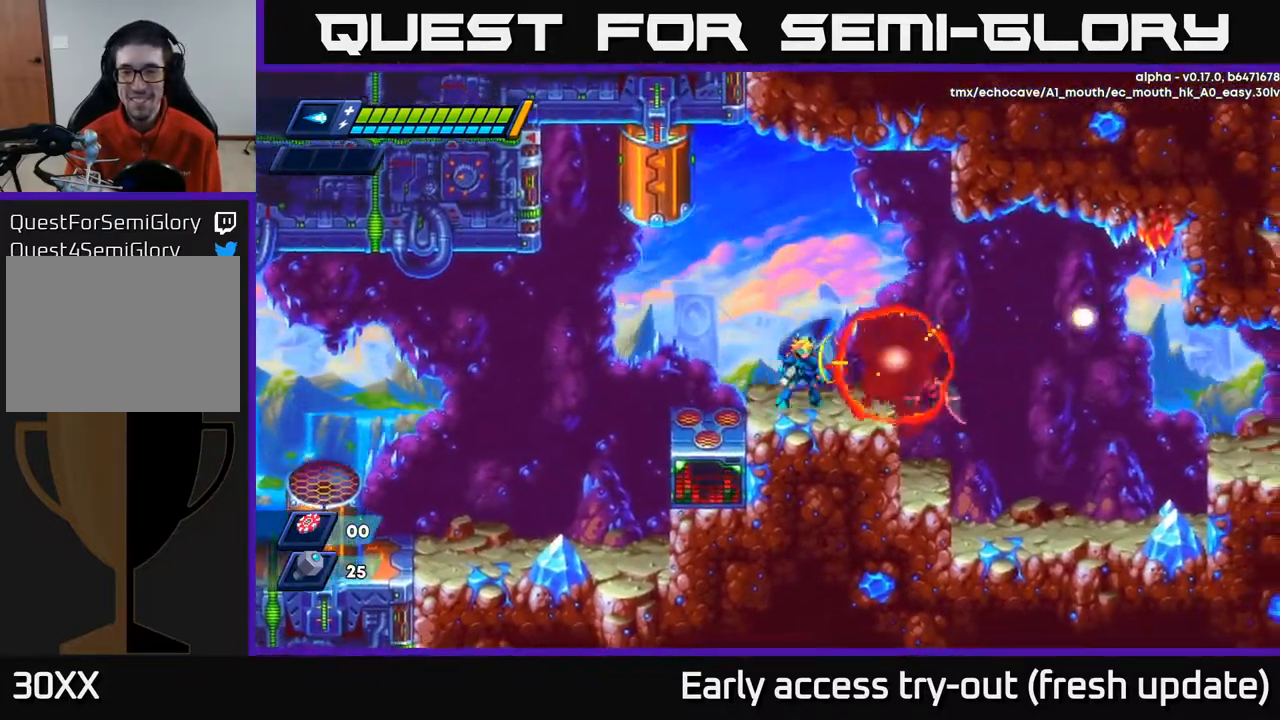
{"buttons": ["A", "R2", "DPAD_RIGHT"], "left_stick": "center", "right_stick": "center", "events": [[33, "X", "up"], [50, "DPAD_RIGHT", "up"], [133, "X", "down"], [217, "X", "up"], [267, "DPAD_RIGHT", "down"], [317, "X", "down"], [400, "X", "up"], [417, "R2", "down"], [500, "A", "down"]]}
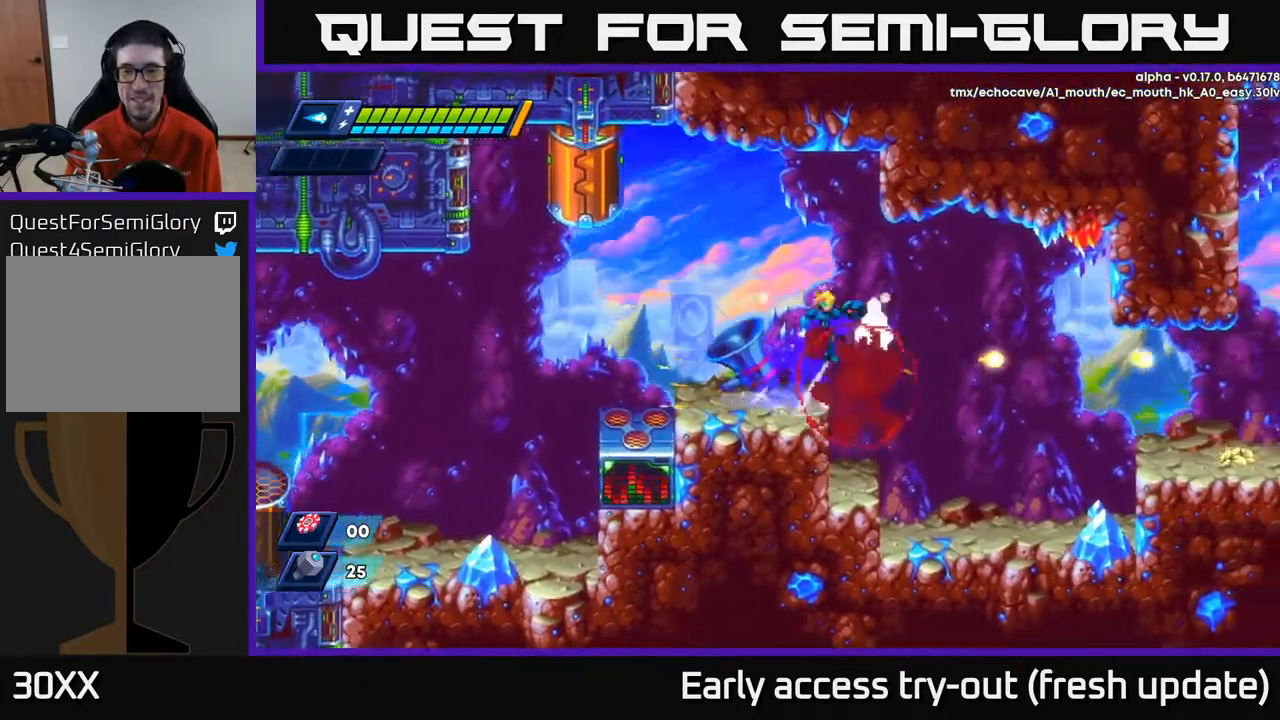
{"buttons": ["R2", "DPAD_RIGHT"], "left_stick": "center", "right_stick": "center", "events": [[83, "A", "up"]]}
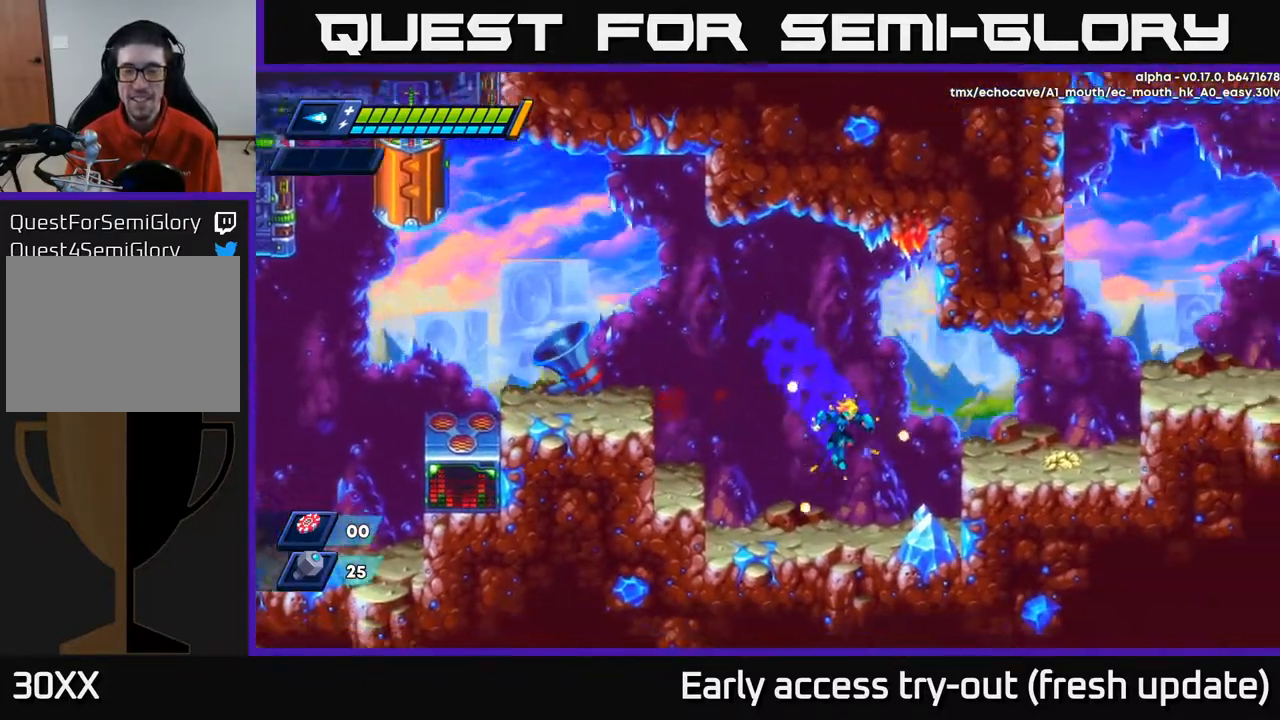
{"buttons": ["R2", "DPAD_RIGHT"], "left_stick": "center", "right_stick": "center", "events": [[217, "A", "down"], [367, "A", "up"]]}
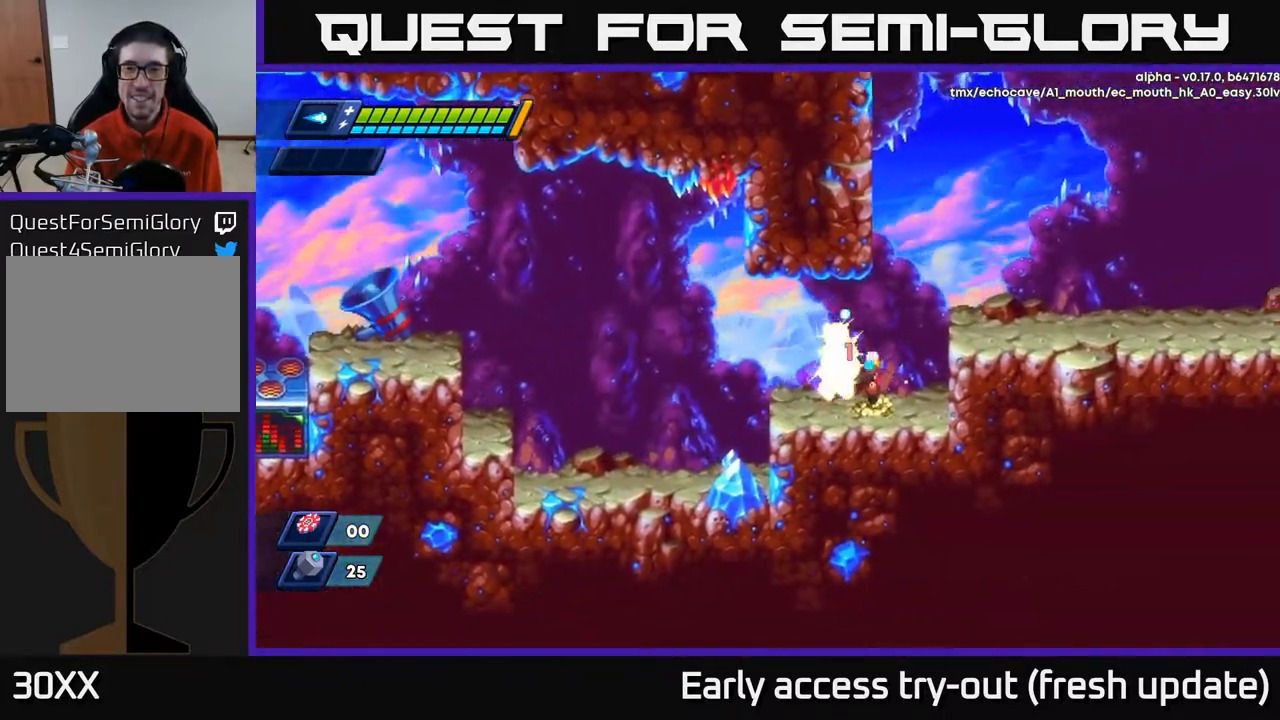
{"buttons": [], "left_stick": "center", "right_stick": "center", "events": [[133, "A", "down"], [333, "A", "up"], [350, "DPAD_RIGHT", "up"], [350, "R2", "up"], [400, "X", "down"], [500, "X", "up"]]}